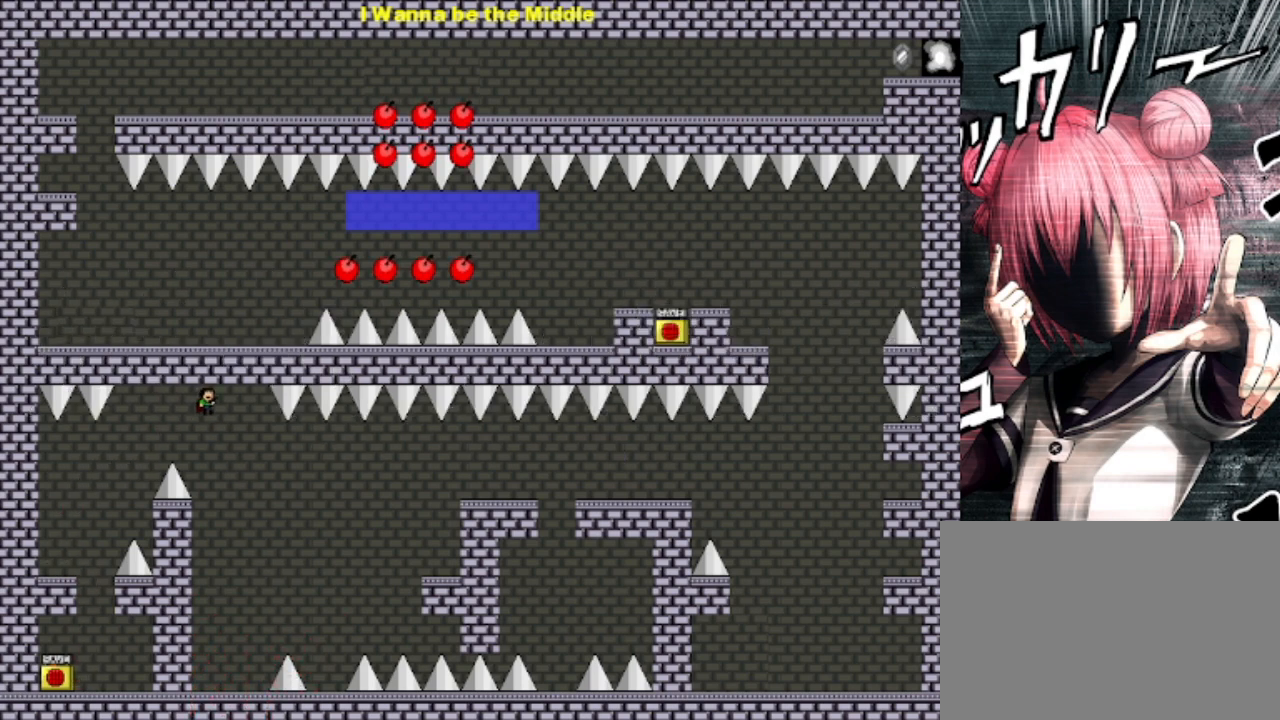
Gameplay with keyboard; each line is a JSON object with the keys held at the frame after it. "events" lists presses ("down") and releases ("up") of "down", "left", "r", "right", "s", "shift", "up" and "z" between this image and that frame as [ms after this image, input, new state], when the widget could be followed in between. No other keys are recorded. Mouse input is not recorded.
{"keys": ["right"], "events": [[333, "shift", "up"]]}
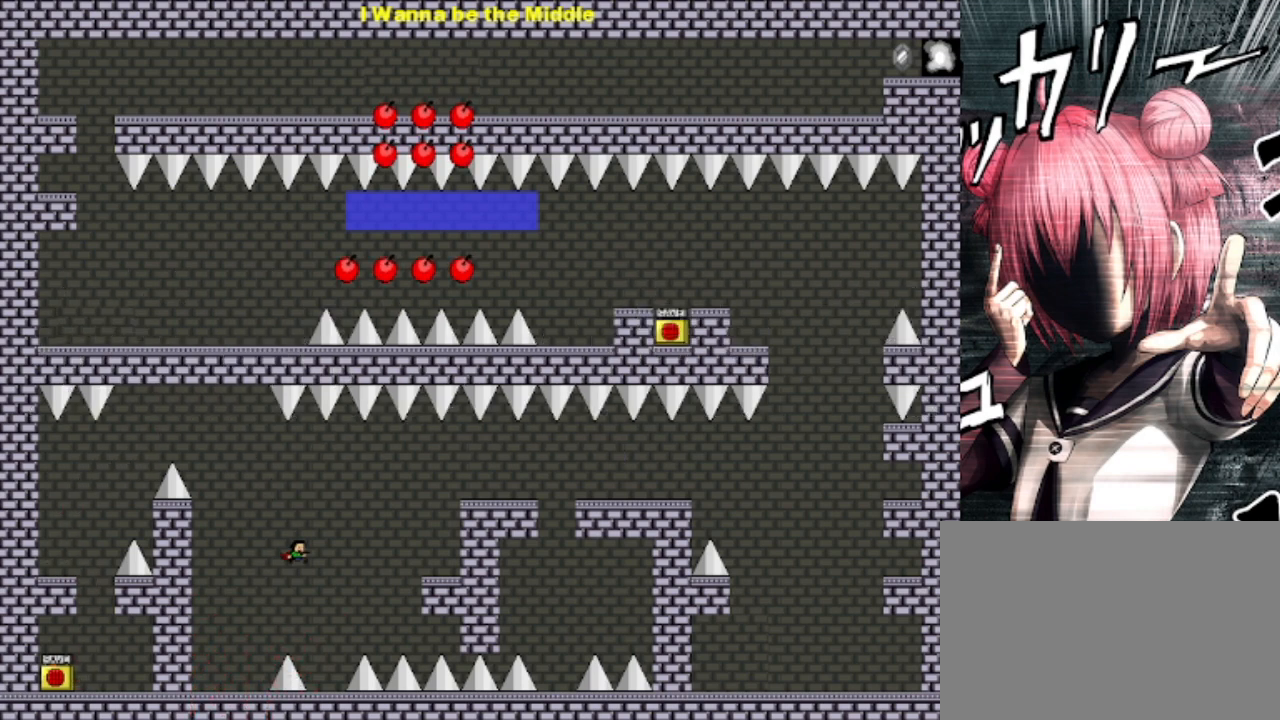
{"keys": ["right", "shift"], "events": [[200, "right", "up"], [300, "shift", "down"], [400, "right", "down"]]}
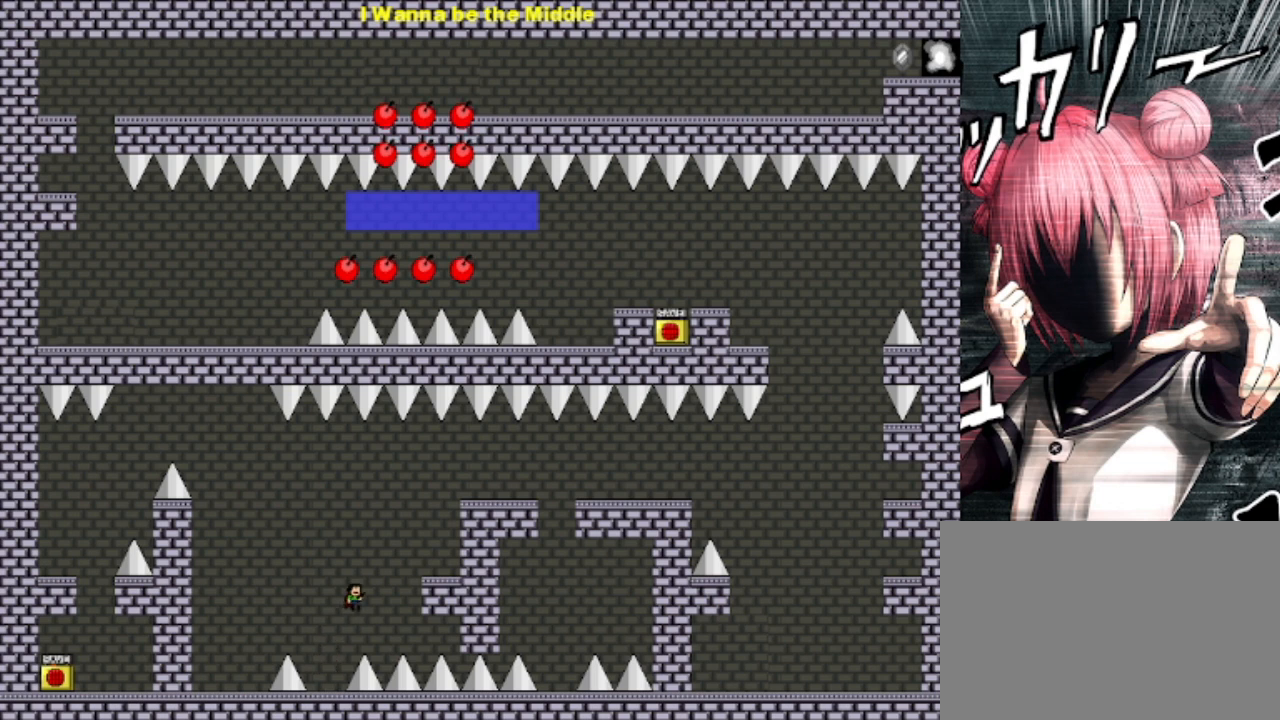
{"keys": ["right"], "events": [[33, "shift", "up"], [133, "shift", "down"], [233, "shift", "up"]]}
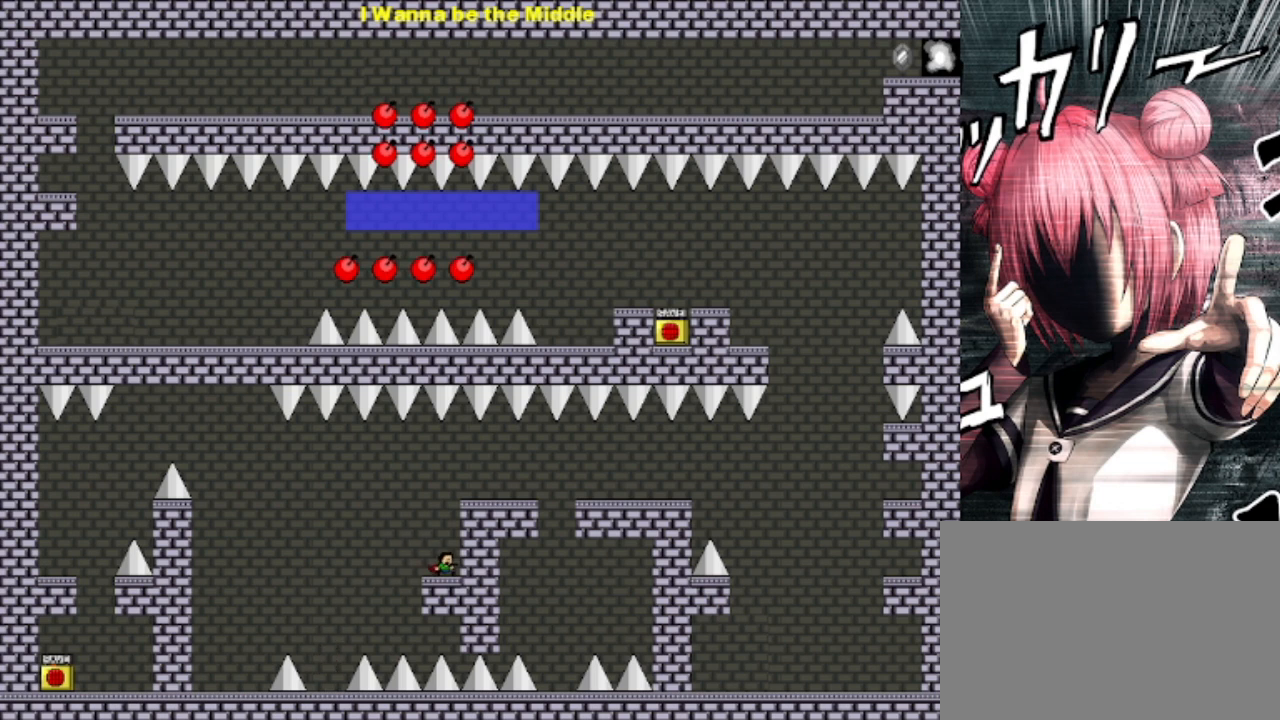
{"keys": ["right"], "events": [[67, "right", "up"], [67, "shift", "down"], [233, "right", "down"], [400, "shift", "up"]]}
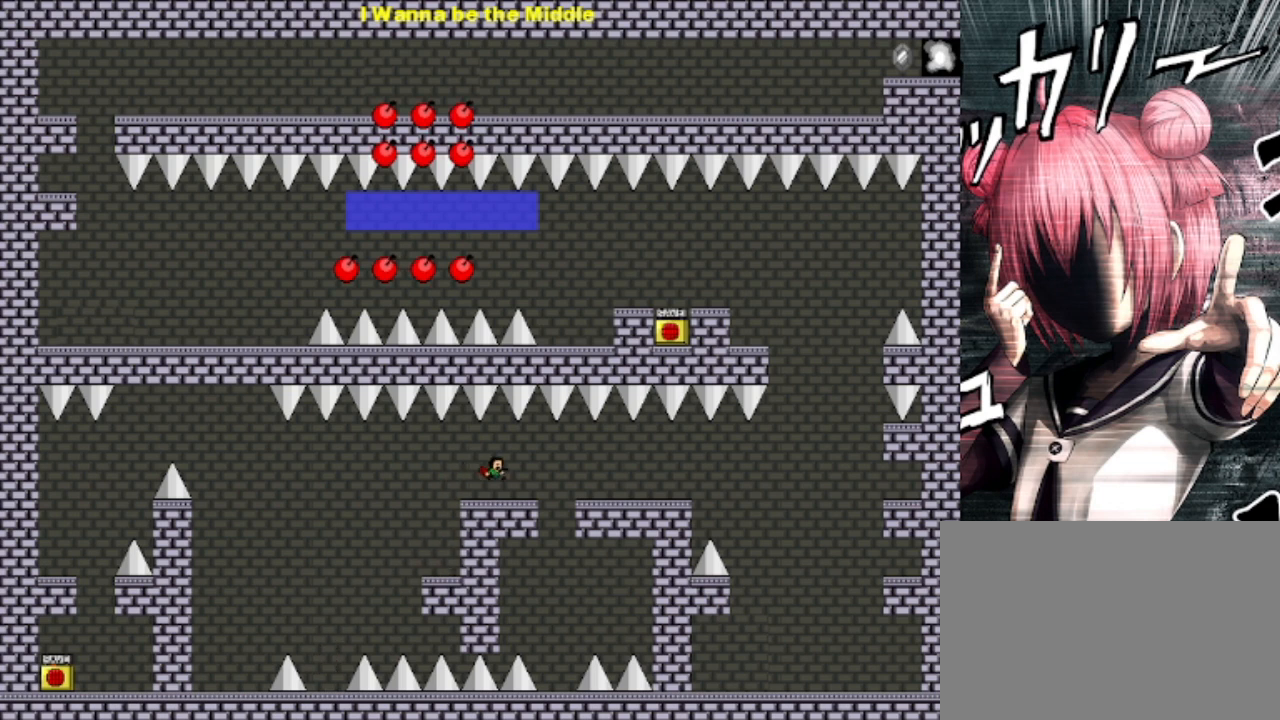
{"keys": ["right"], "events": [[300, "shift", "down"], [367, "shift", "up"]]}
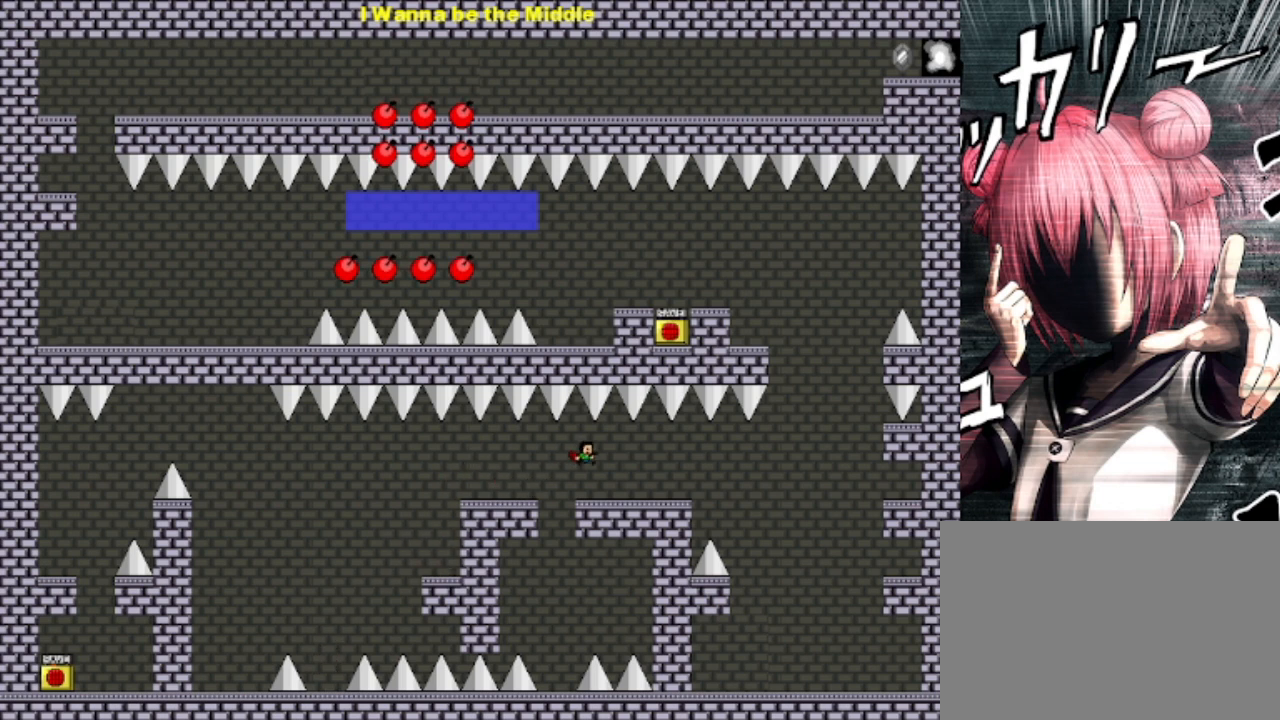
{"keys": ["right"], "events": []}
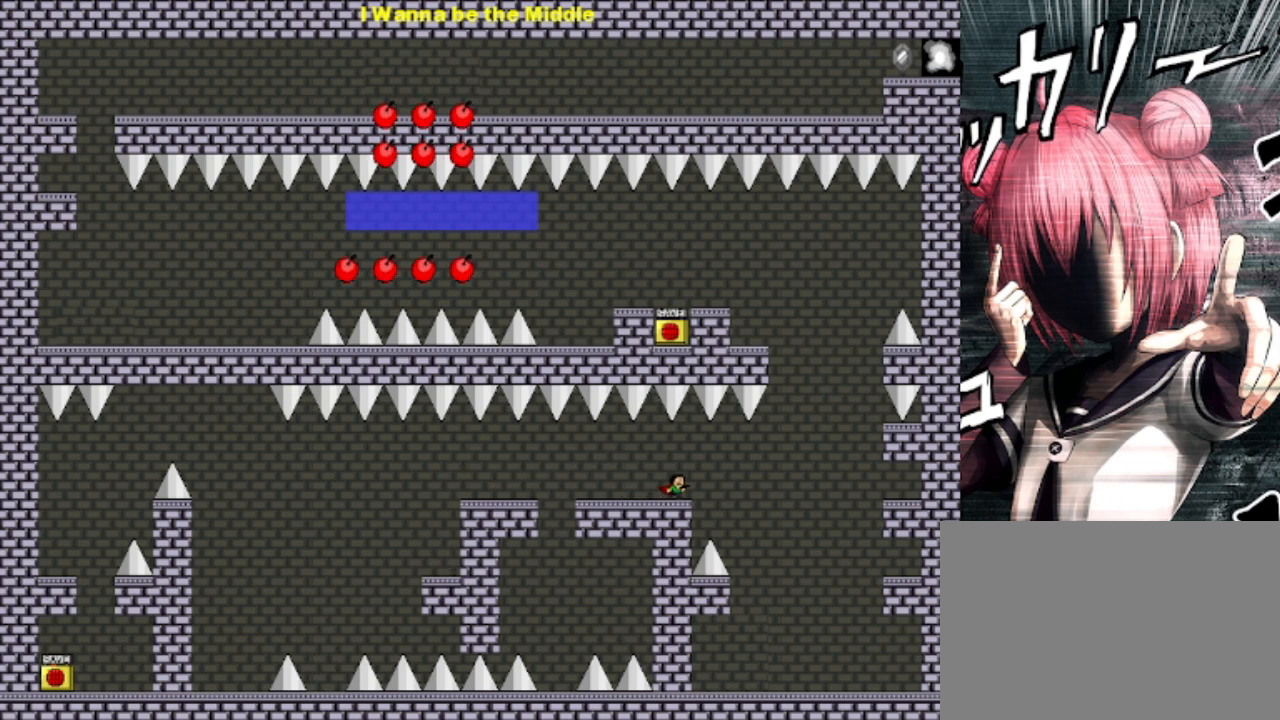
{"keys": ["right"], "events": [[67, "shift", "down"], [100, "shift", "up"]]}
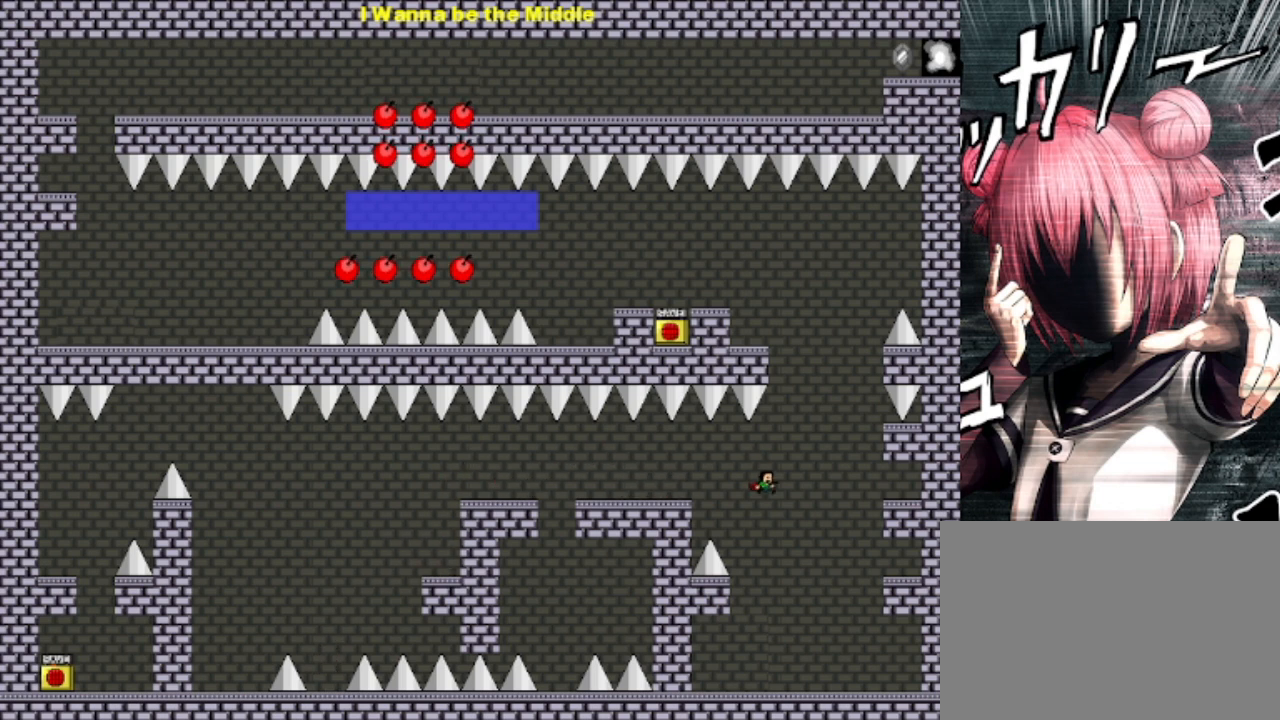
{"keys": ["right", "shift"], "events": [[67, "shift", "down"]]}
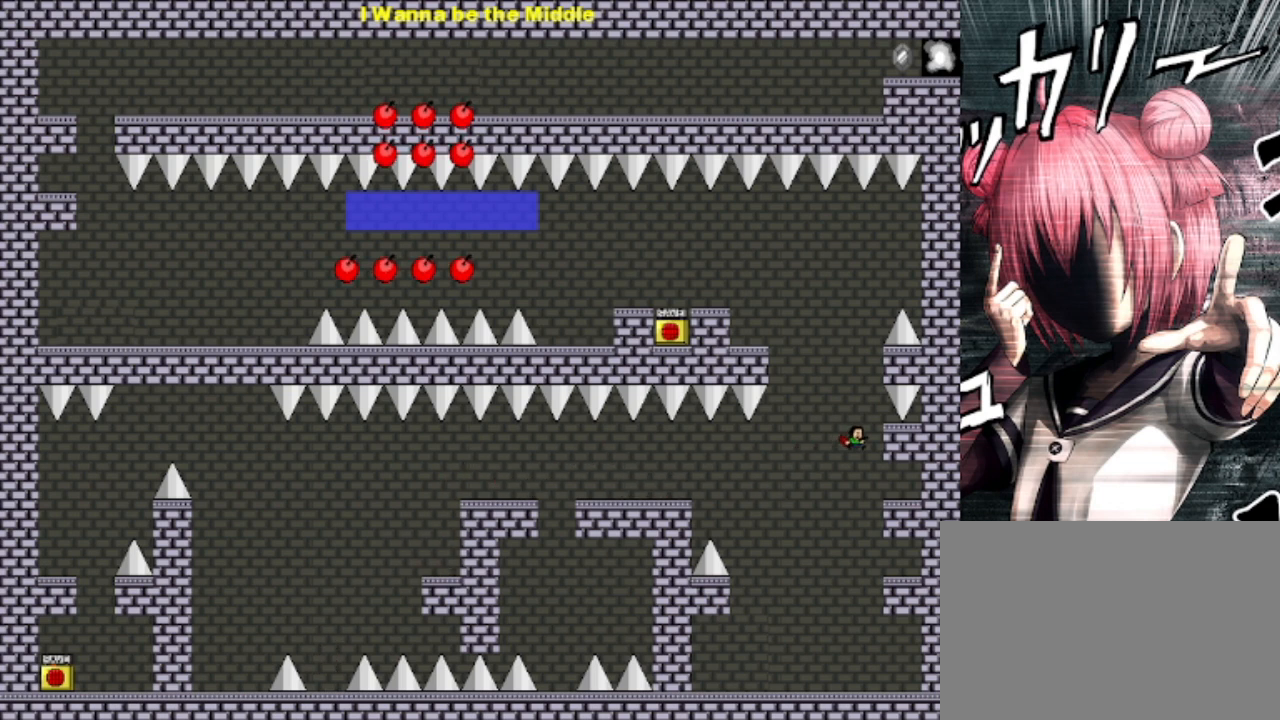
{"keys": ["left", "shift"], "events": [[33, "shift", "up"], [267, "right", "up"], [467, "left", "down"], [500, "shift", "down"]]}
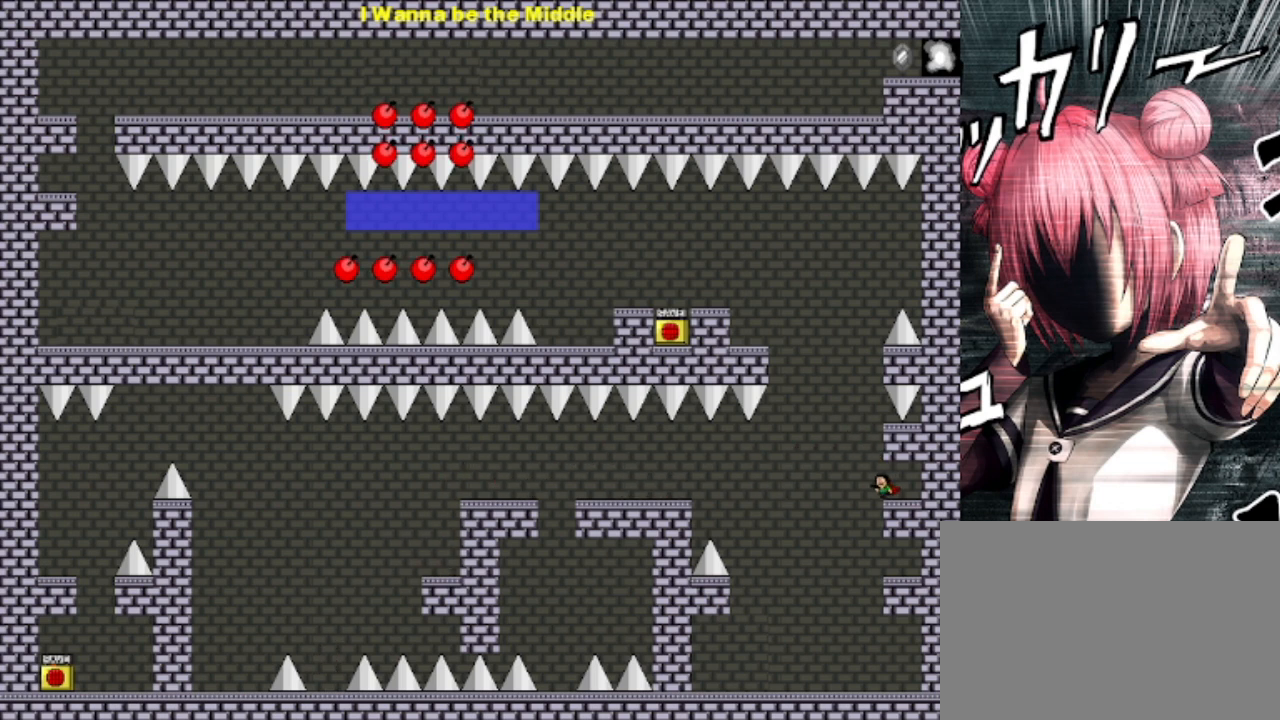
{"keys": ["left", "shift"], "events": [[367, "left", "up"], [367, "shift", "up"], [433, "shift", "down"], [500, "left", "down"]]}
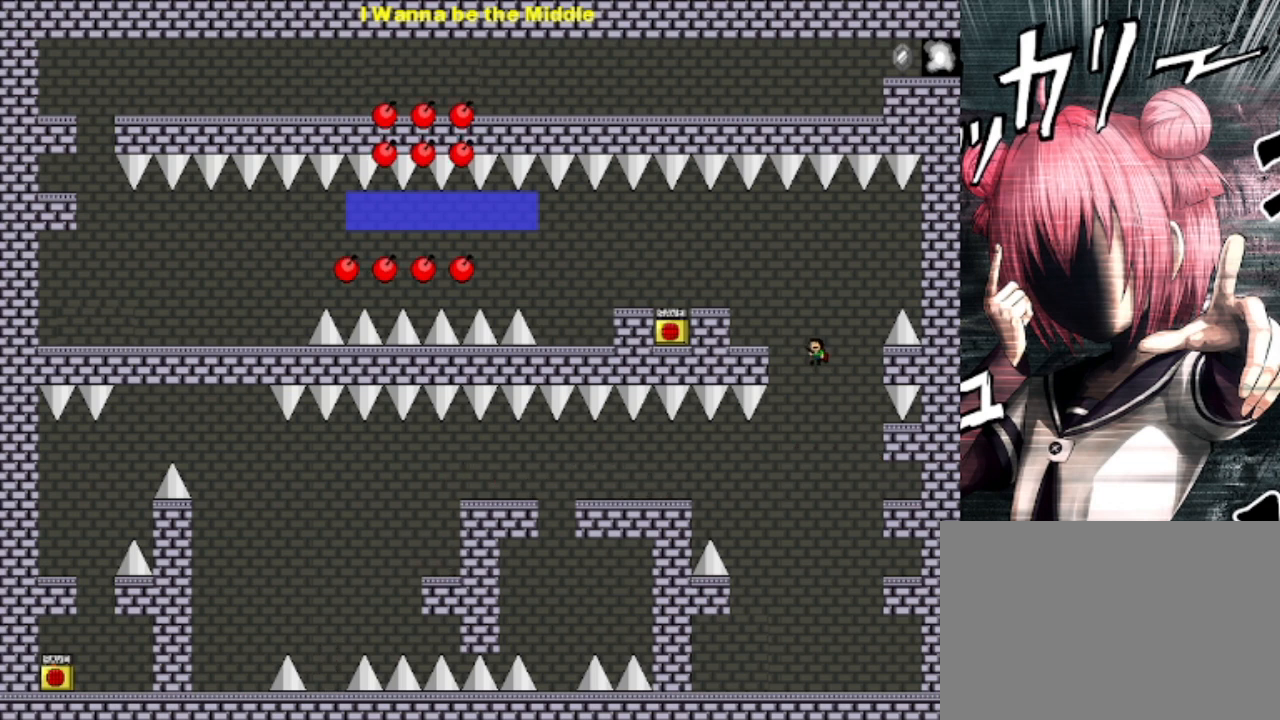
{"keys": ["left"], "events": [[233, "shift", "up"], [433, "shift", "down"], [500, "shift", "up"]]}
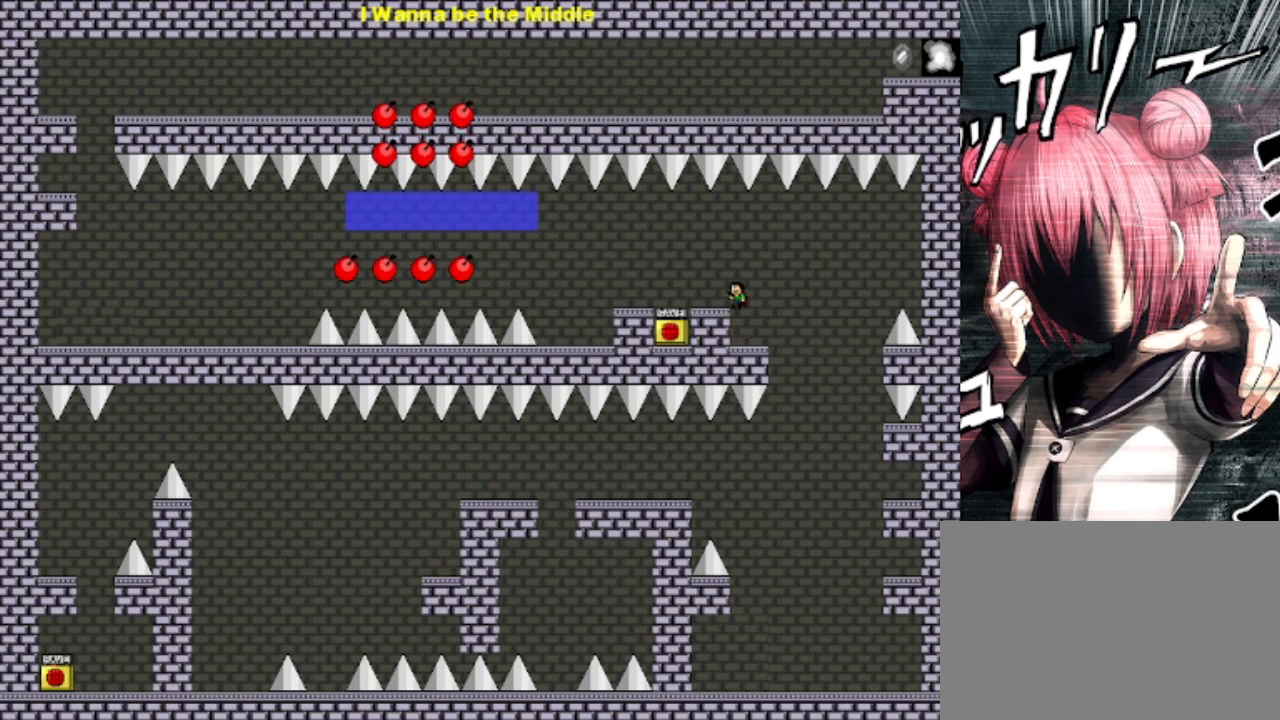
{"keys": [], "events": [[300, "left", "up"]]}
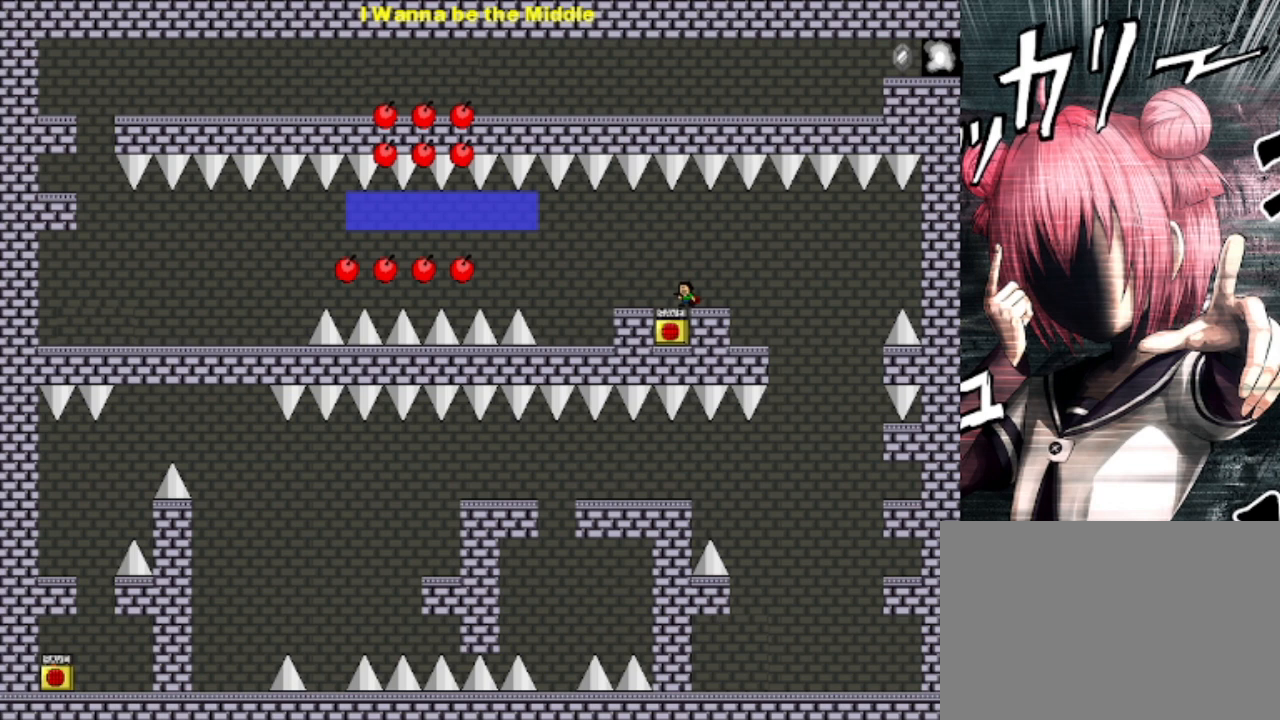
{"keys": ["left"], "events": [[67, "left", "down"], [100, "left", "up"], [400, "left", "down"]]}
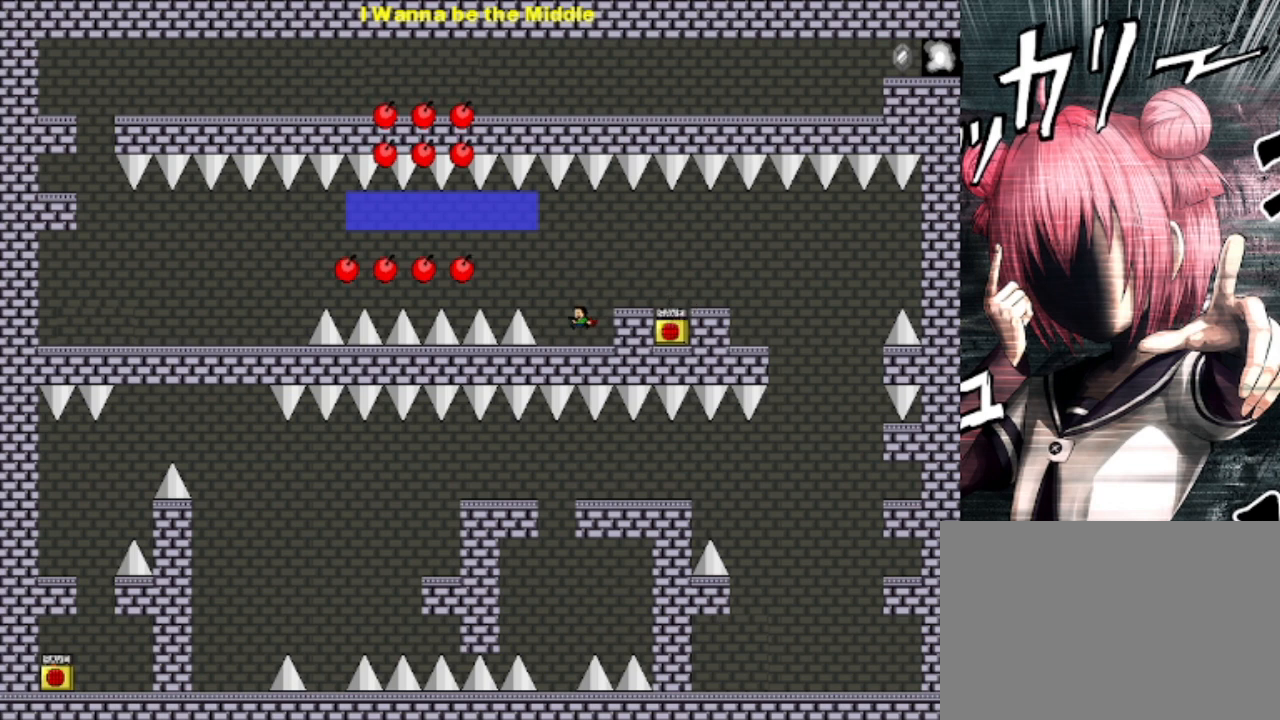
{"keys": [], "events": [[133, "shift", "down"], [333, "shift", "up"], [467, "left", "up"]]}
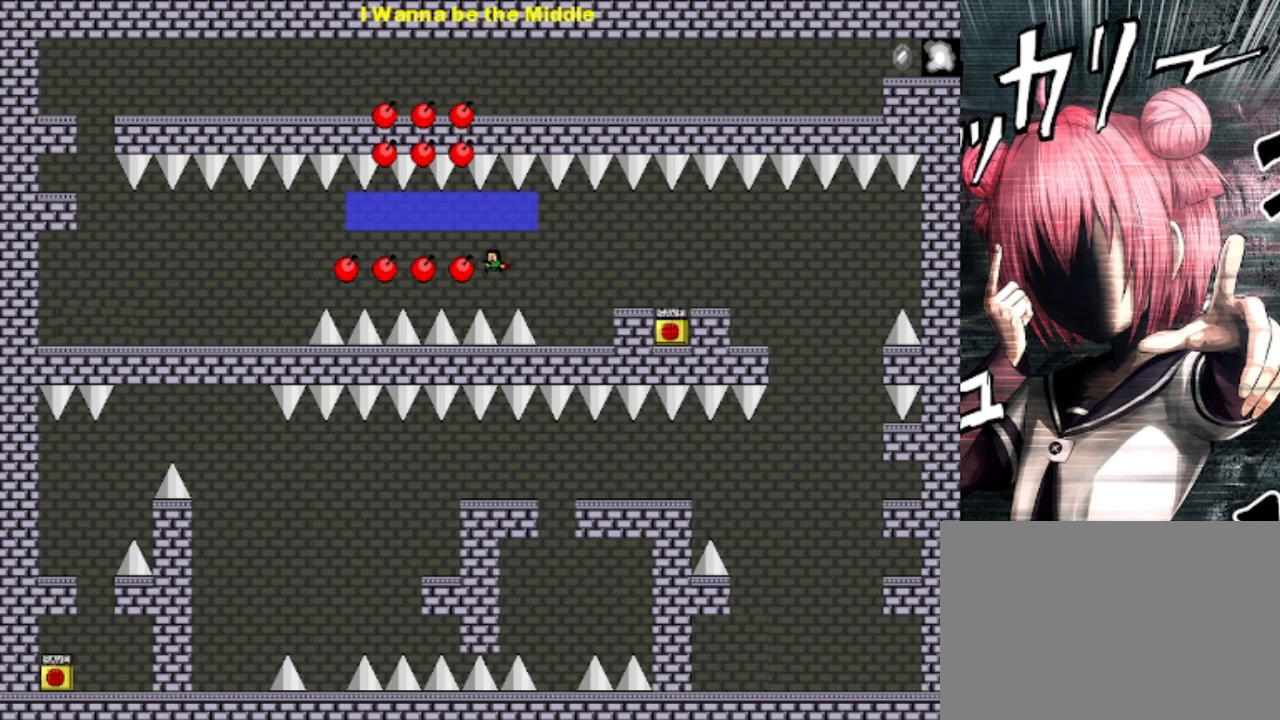
{"keys": ["left"], "events": [[133, "shift", "down"], [167, "left", "down"], [500, "shift", "up"]]}
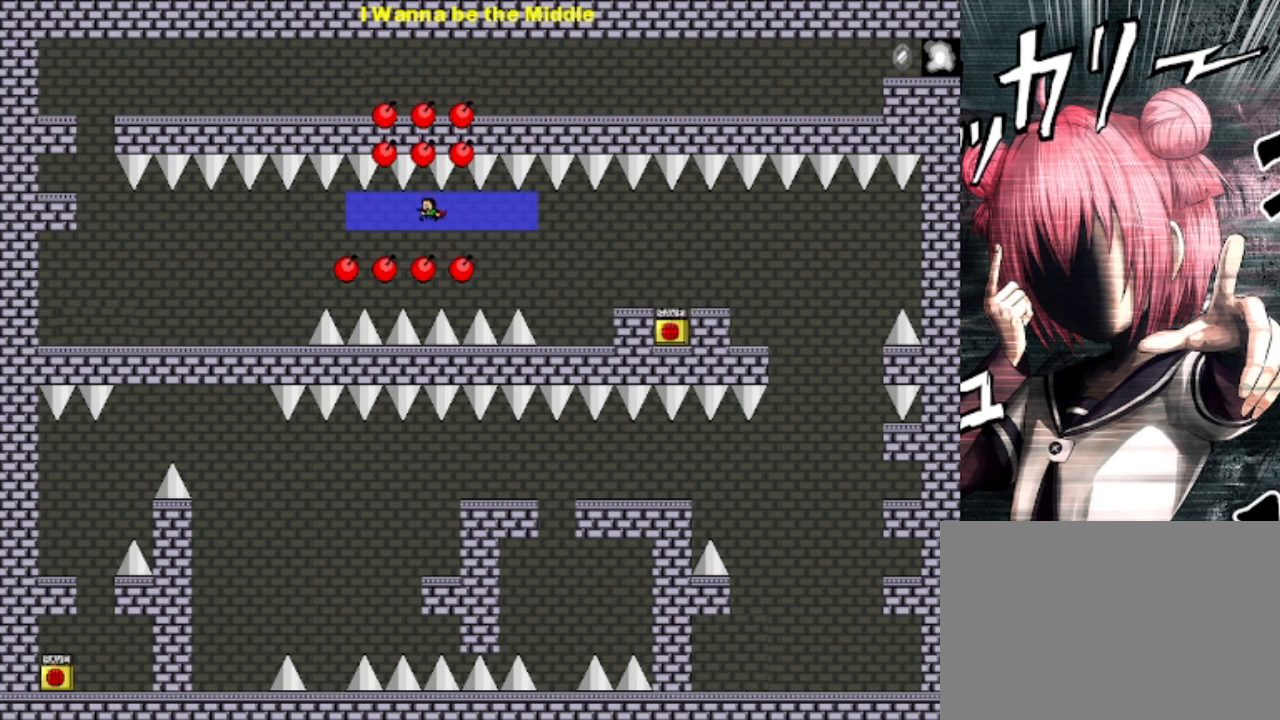
{"keys": ["left"], "events": []}
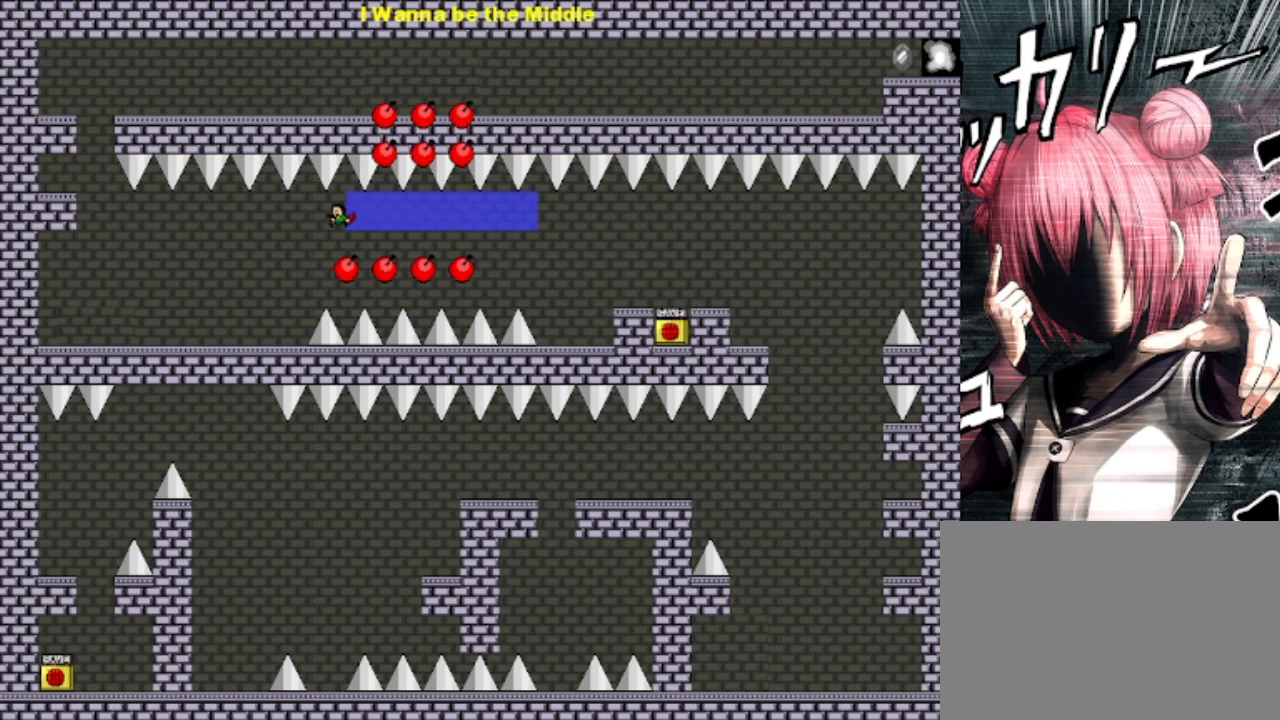
{"keys": ["left"], "events": [[300, "shift", "down"], [333, "shift", "up"]]}
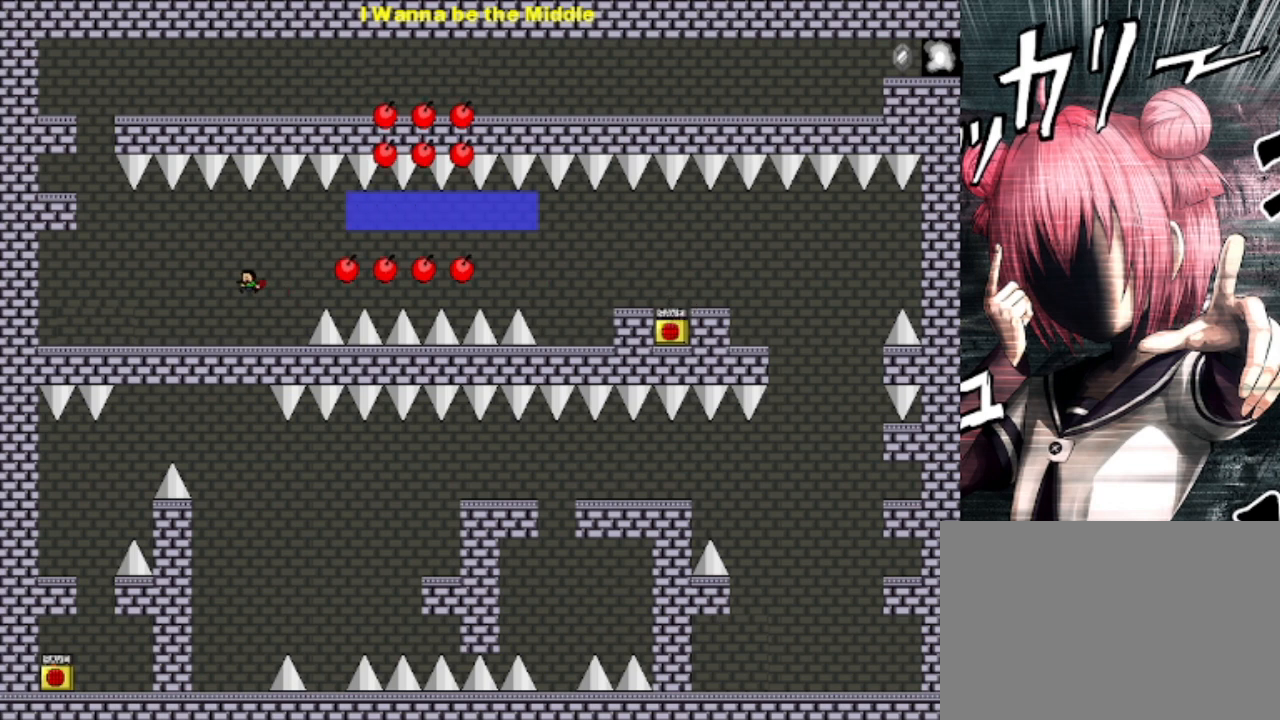
{"keys": ["left", "shift"], "events": [[367, "shift", "down"]]}
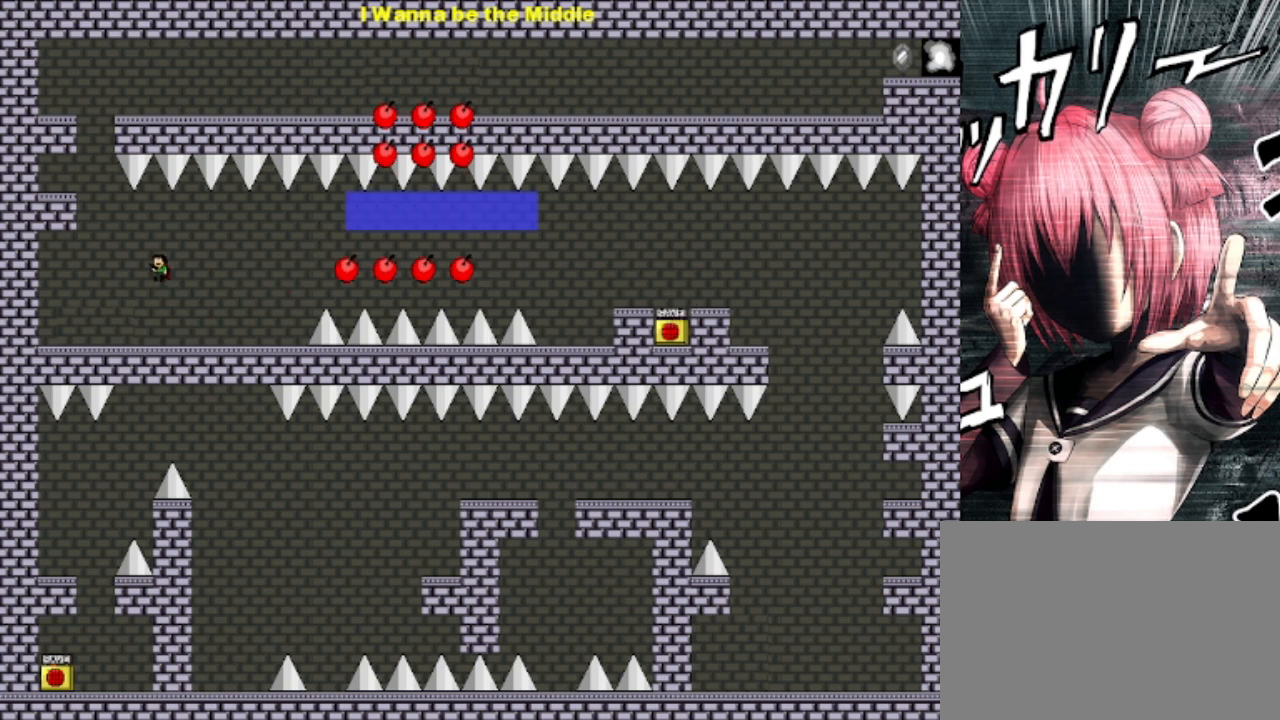
{"keys": ["left"], "events": [[200, "shift", "up"], [267, "shift", "down"], [500, "shift", "up"]]}
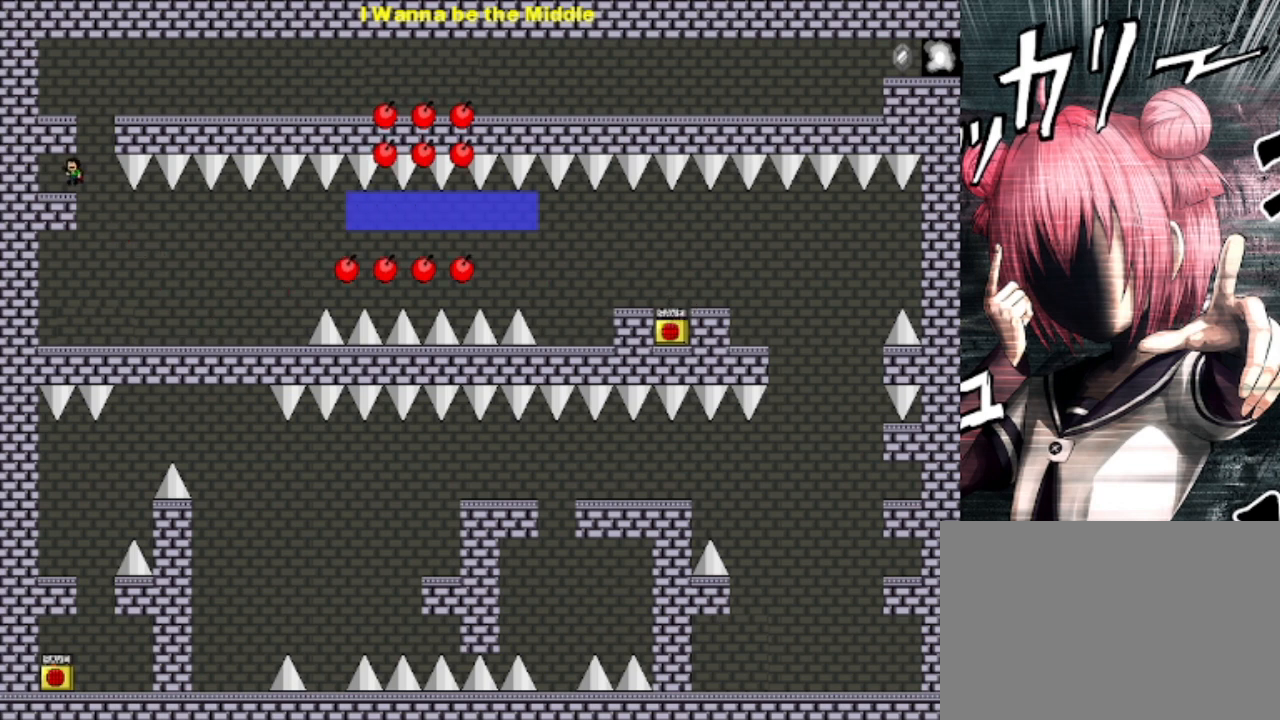
{"keys": ["right", "shift"], "events": [[67, "left", "up"], [233, "right", "down"], [300, "shift", "down"]]}
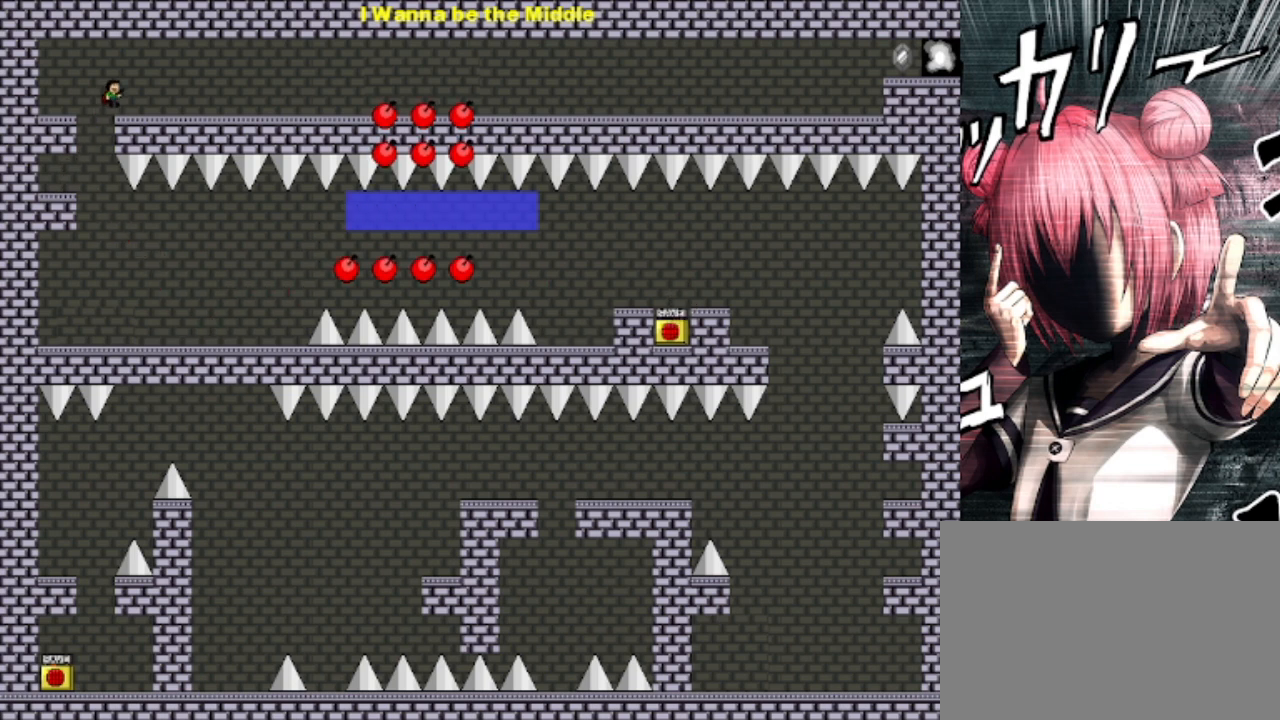
{"keys": ["right"], "events": [[33, "shift", "up"], [67, "left", "down"], [67, "right", "up"], [67, "shift", "down"], [233, "left", "up"], [233, "right", "down"], [367, "shift", "up"]]}
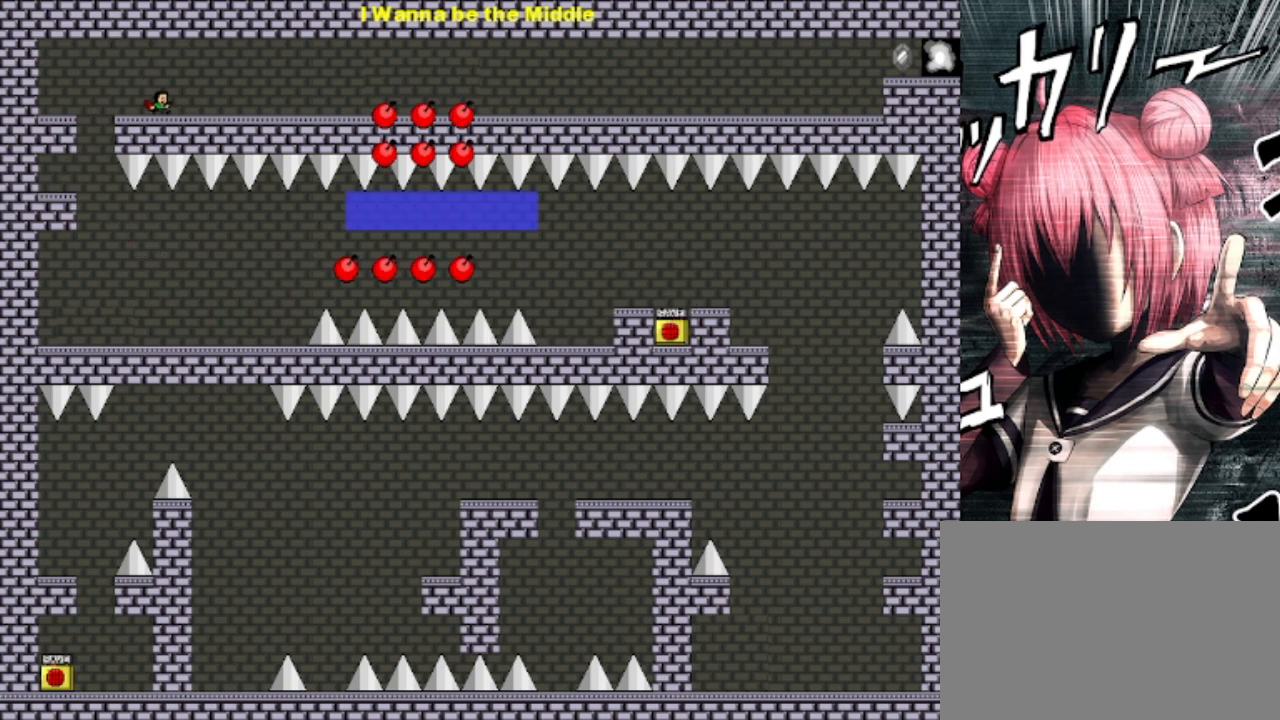
{"keys": ["right"], "events": [[133, "z", "down"], [167, "z", "up"], [333, "z", "down"], [367, "z", "up"], [467, "z", "down"], [500, "z", "up"]]}
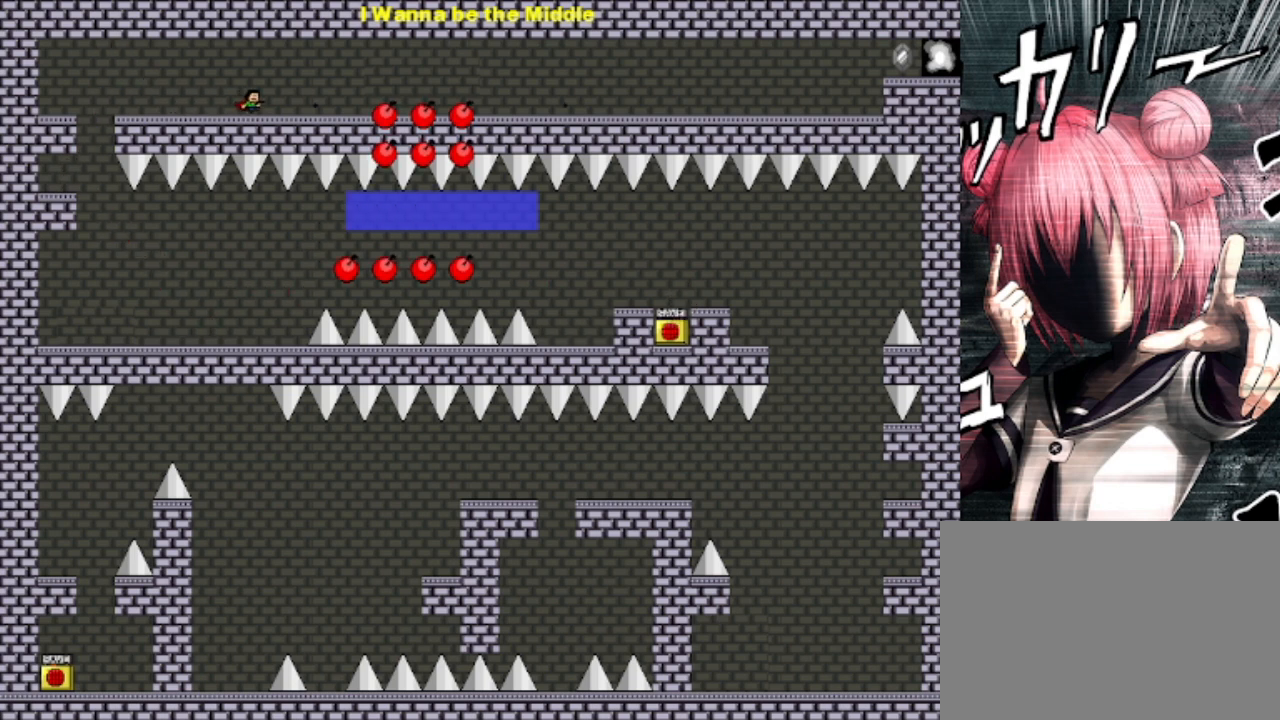
{"keys": ["right"], "events": [[67, "z", "down"], [200, "z", "up"]]}
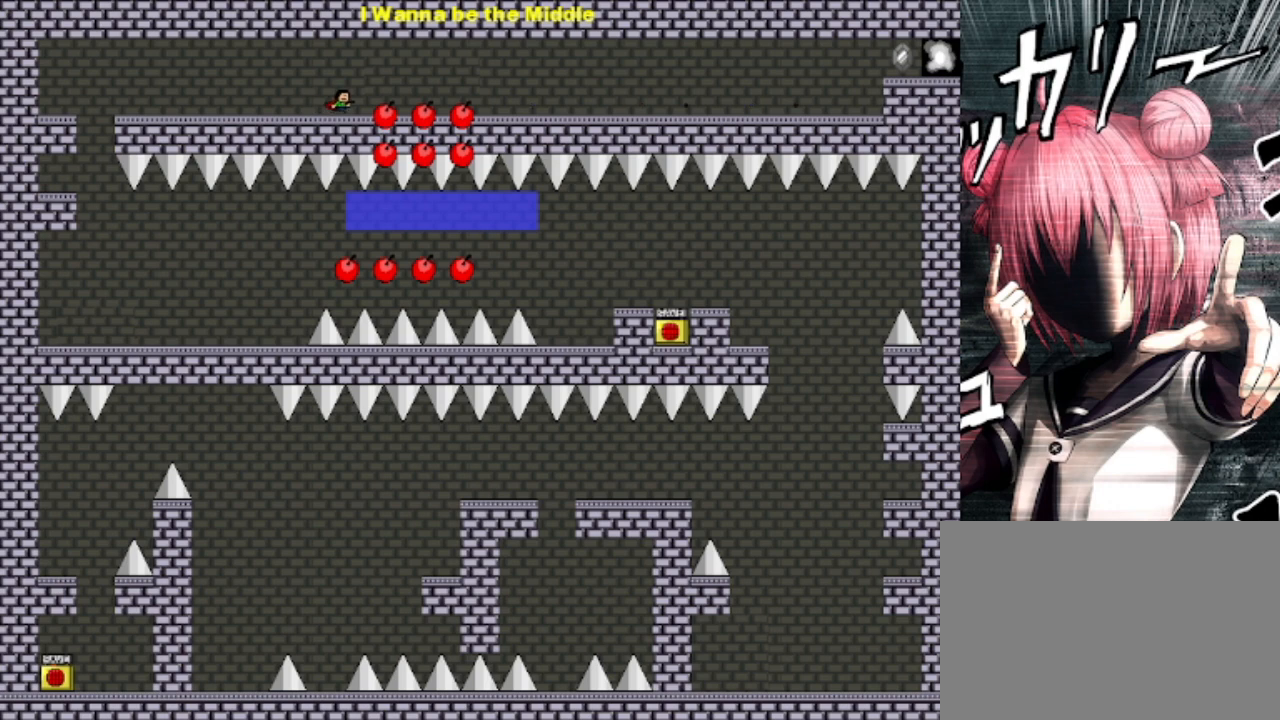
{"keys": ["right"], "events": [[67, "right", "up"], [367, "right", "down"], [367, "shift", "down"], [400, "shift", "up"]]}
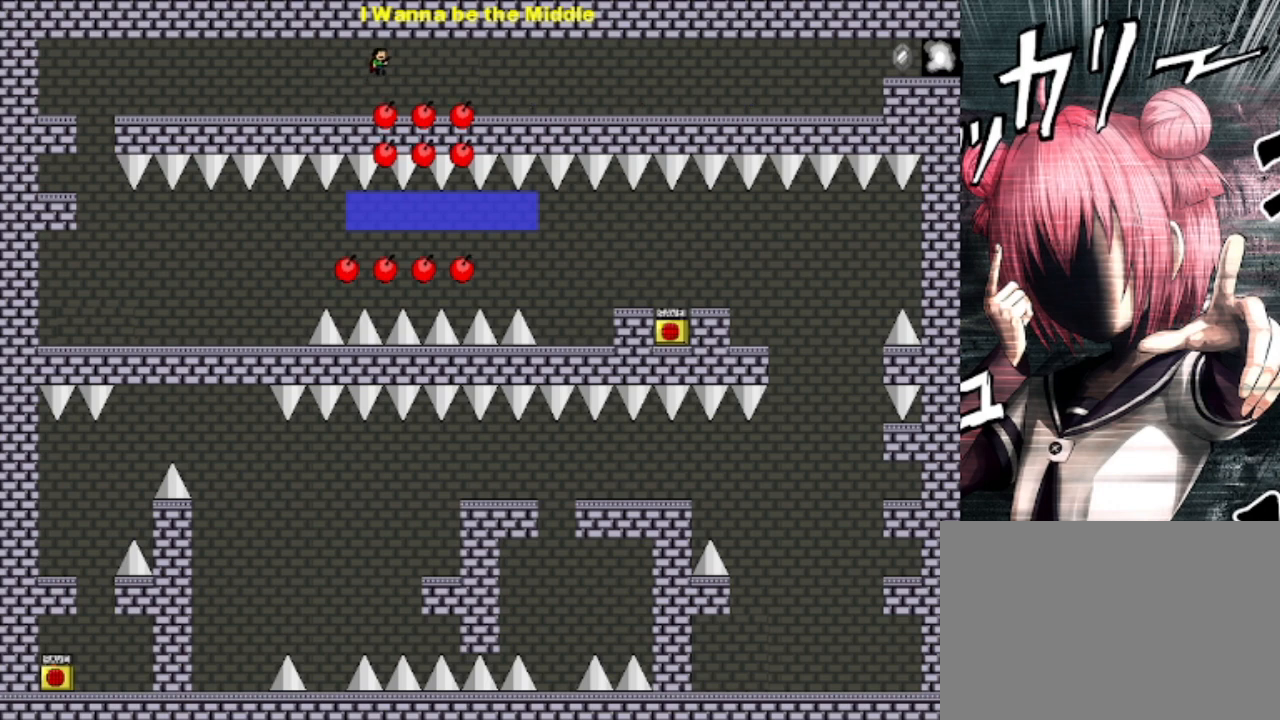
{"keys": ["right"], "events": [[233, "shift", "down"], [267, "shift", "up"]]}
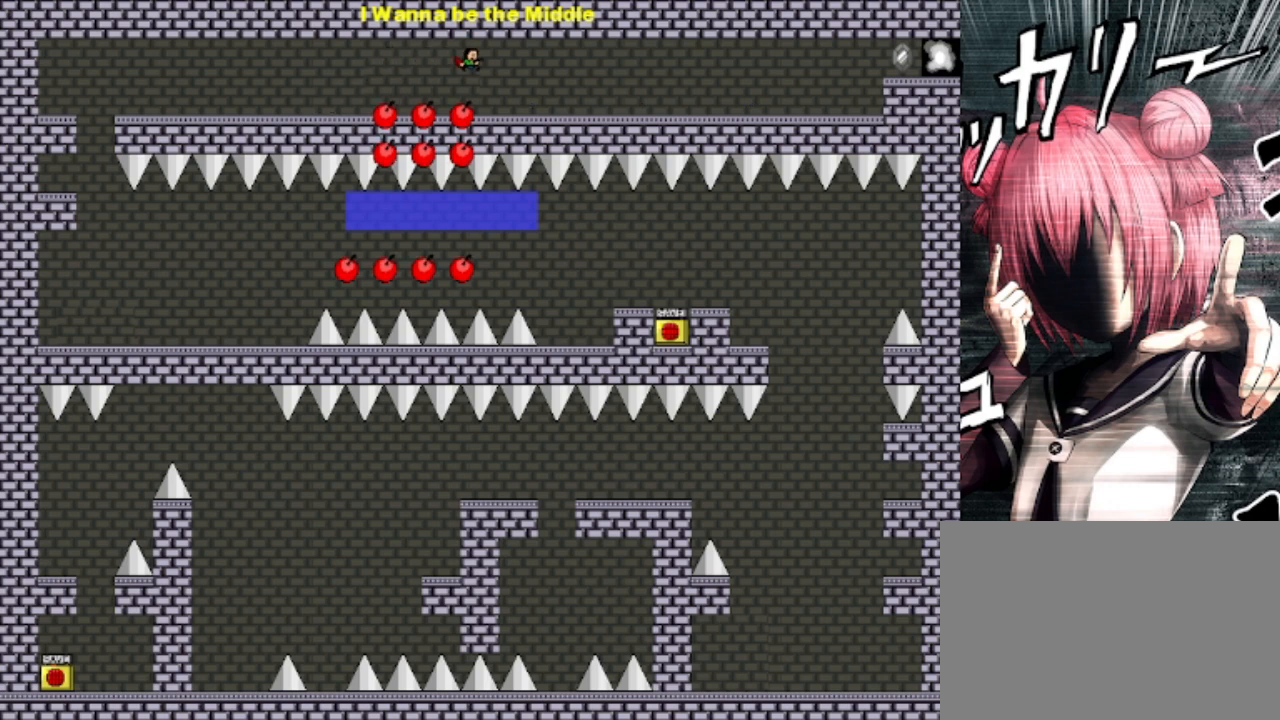
{"keys": ["right"], "events": []}
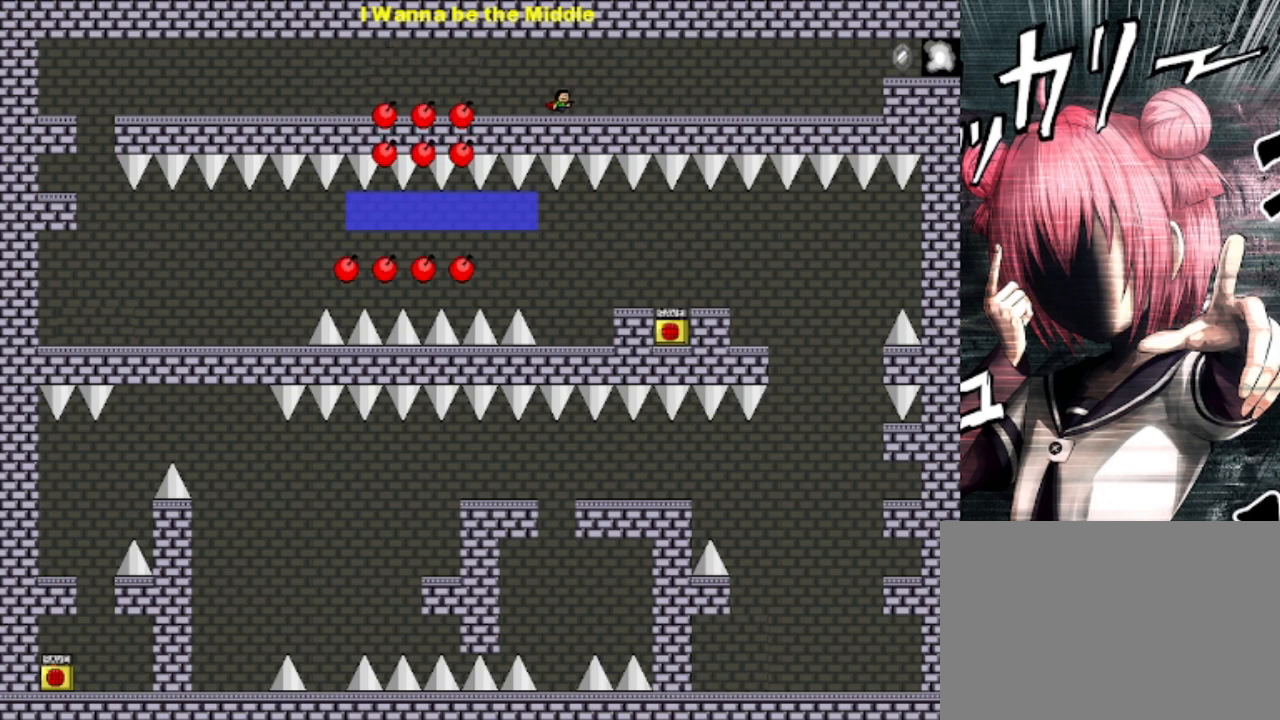
{"keys": ["right"], "events": [[367, "z", "down"], [400, "z", "up"]]}
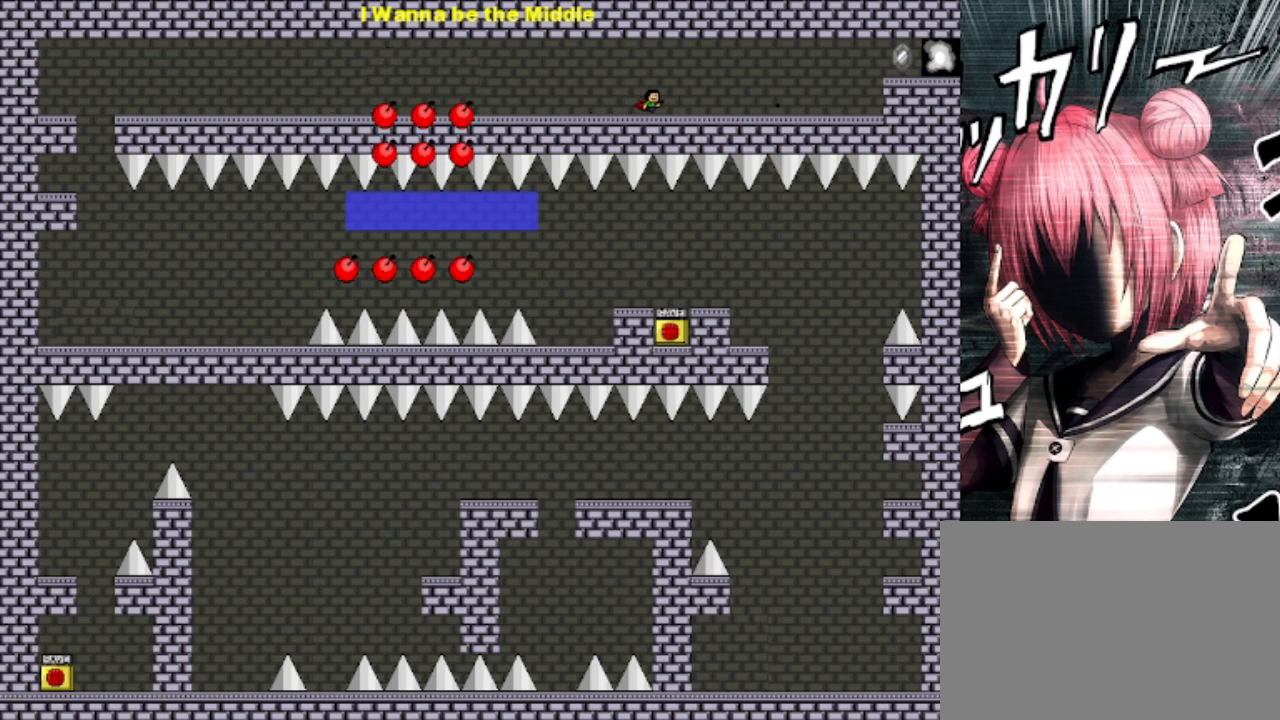
{"keys": ["right"], "events": [[100, "z", "down"], [133, "z", "up"], [233, "z", "down"], [267, "z", "up"]]}
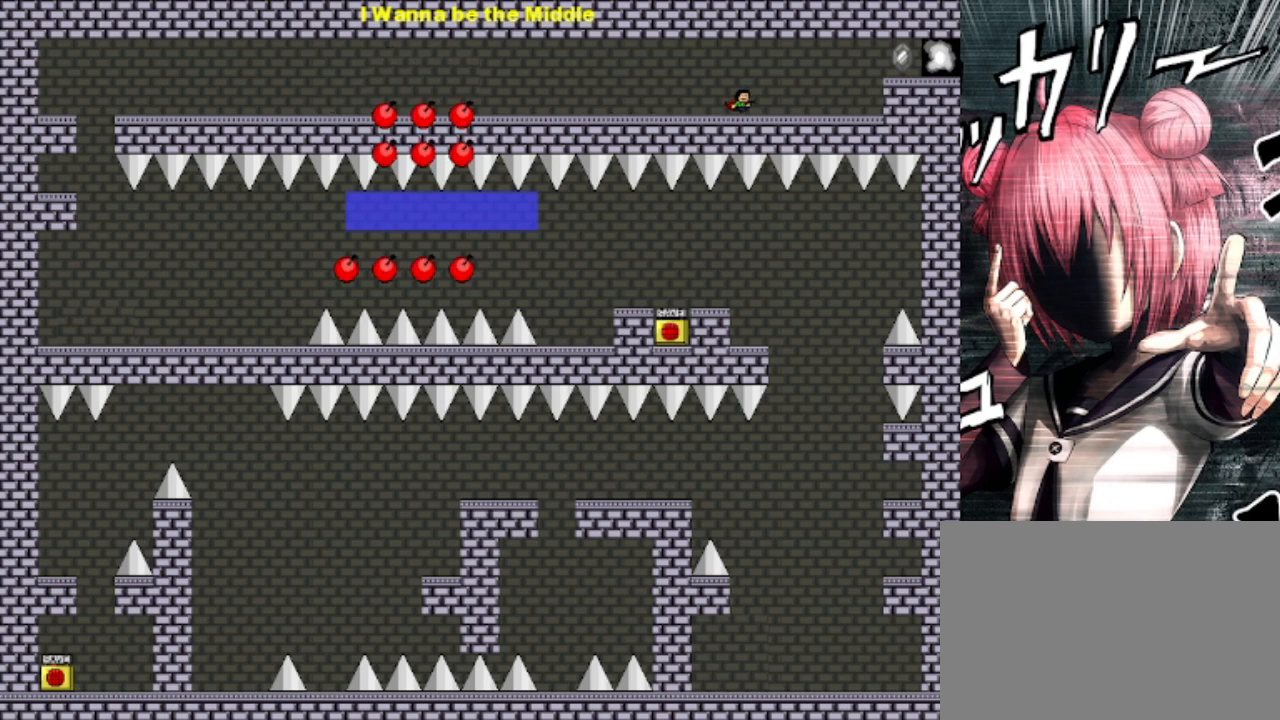
{"keys": ["right"], "events": [[67, "z", "down"], [200, "z", "up"], [333, "shift", "down"], [400, "shift", "up"]]}